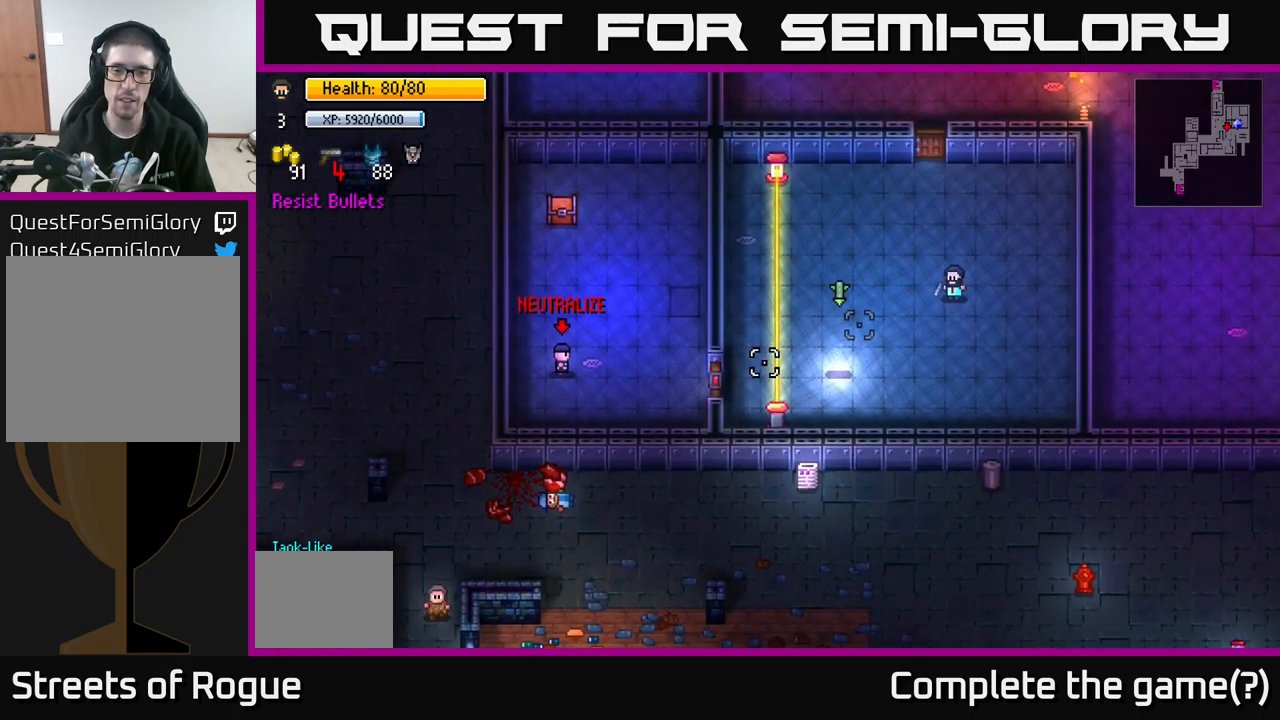
Gameplay with a controller (Xbox layout); each line is a JSON object with the inputs held at the frame after it. "events" lists button and stick changes between this image and that frame as [ms after this image, input, new state], when the widget could be followed in between.
{"buttons": [], "left_stick": "center", "right_stick": "left", "events": []}
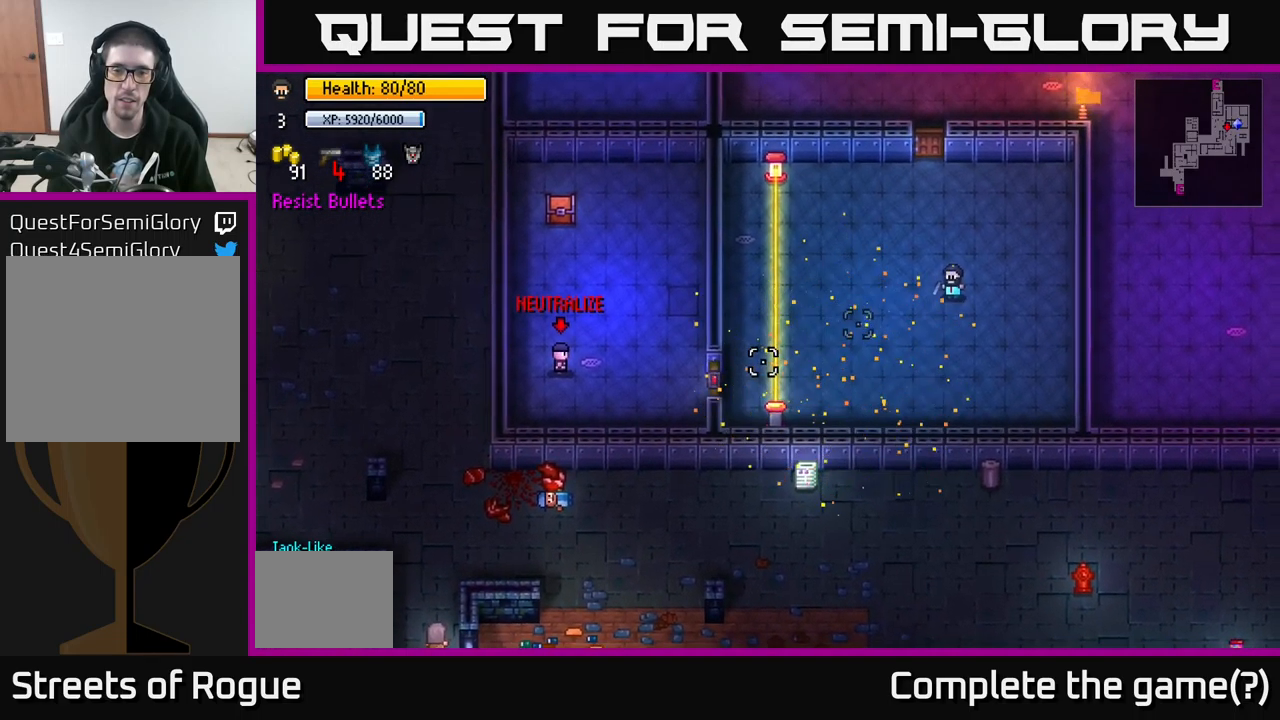
{"buttons": [], "left_stick": "center", "right_stick": "left", "events": [[33, "R2", "down"], [100, "R2", "up"]]}
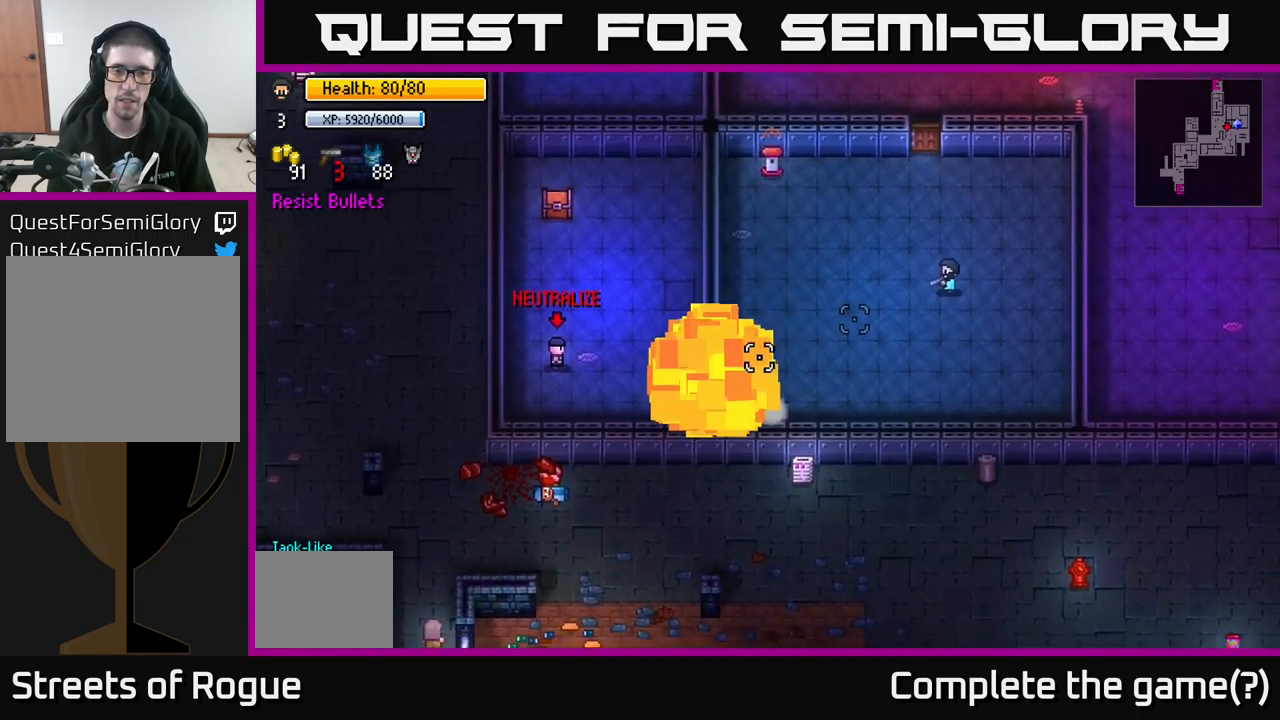
{"buttons": [], "left_stick": "left", "right_stick": "left", "events": [[367, "left_stick", "left"]]}
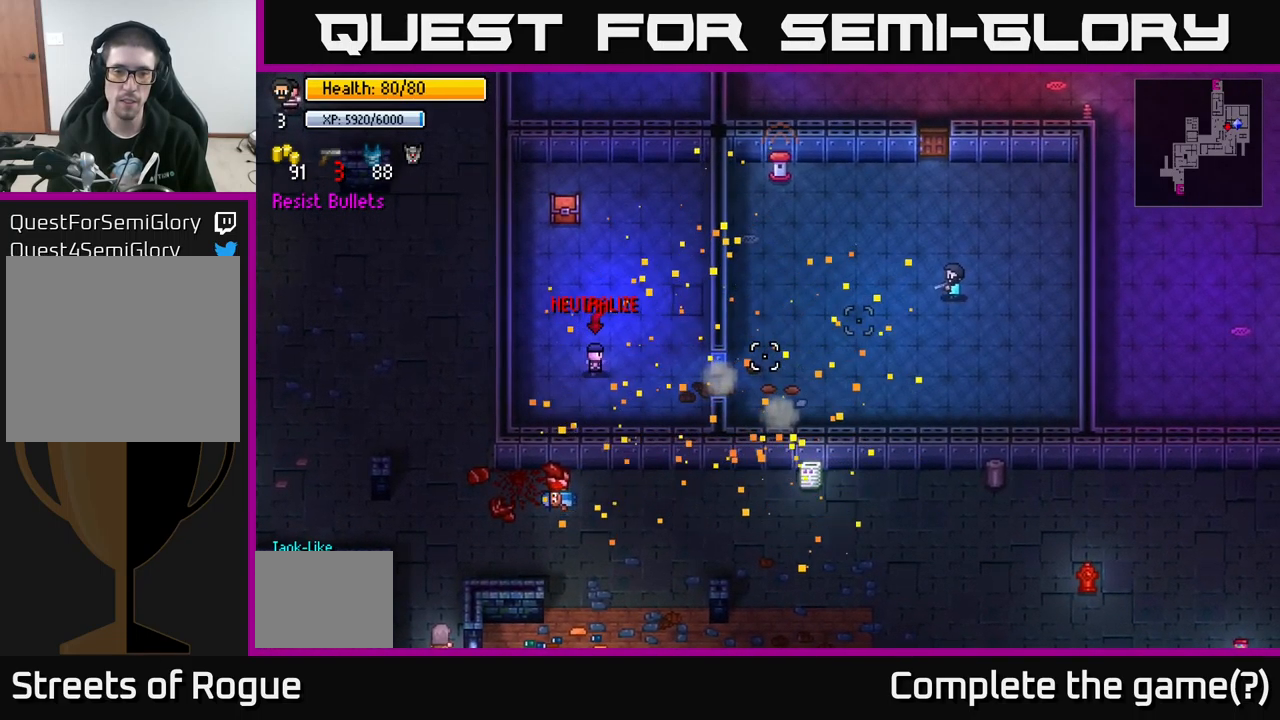
{"buttons": [], "left_stick": "up-left", "right_stick": "left", "events": [[183, "left_stick", "up-left"]]}
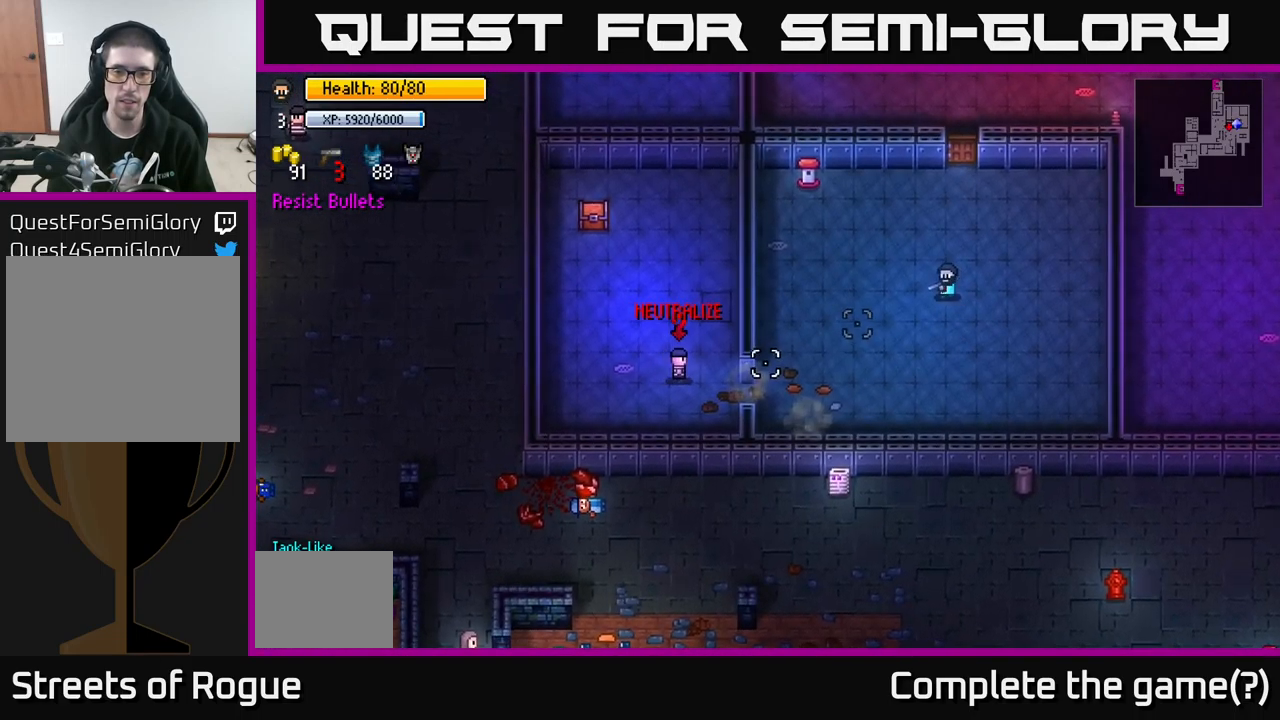
{"buttons": ["R1"], "left_stick": "center", "right_stick": "center", "events": [[100, "right_stick", "down-left"], [300, "R1", "down"], [300, "right_stick", "center"], [400, "R1", "up"], [417, "left_stick", "center"], [467, "R1", "down"]]}
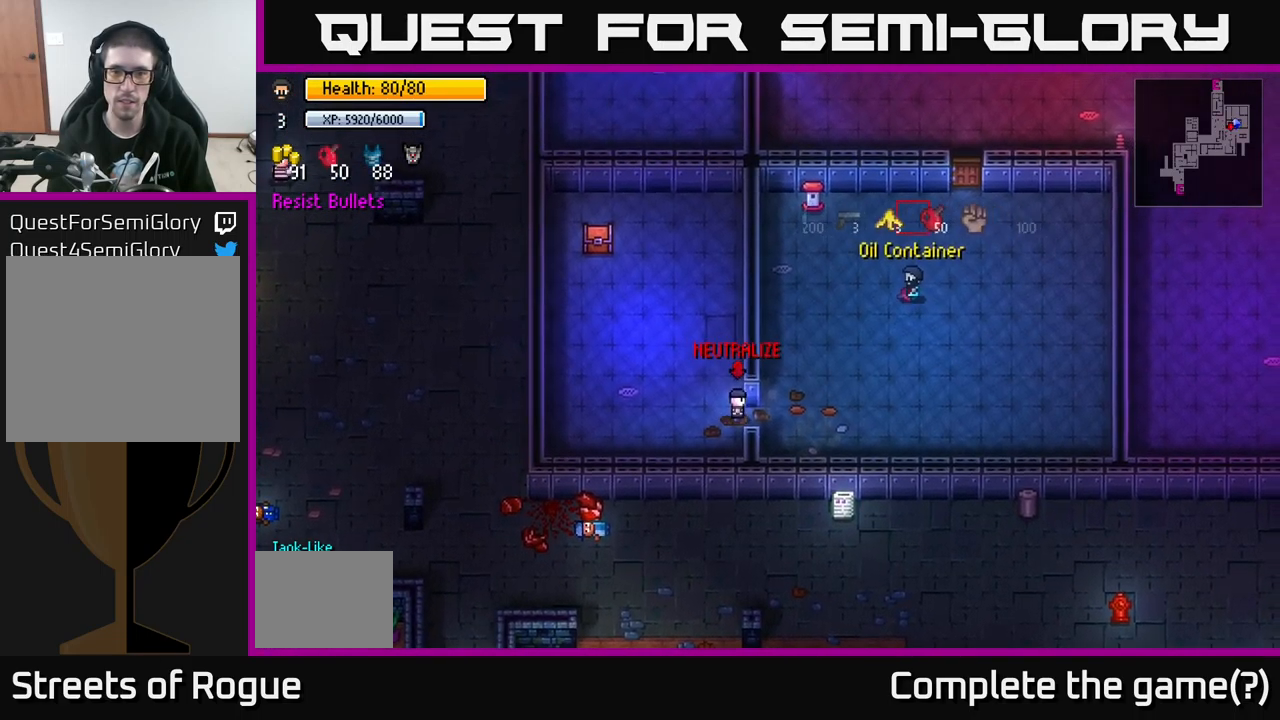
{"buttons": [], "left_stick": "center", "right_stick": "center", "events": [[33, "R1", "up"], [117, "R1", "down"], [200, "R1", "up"]]}
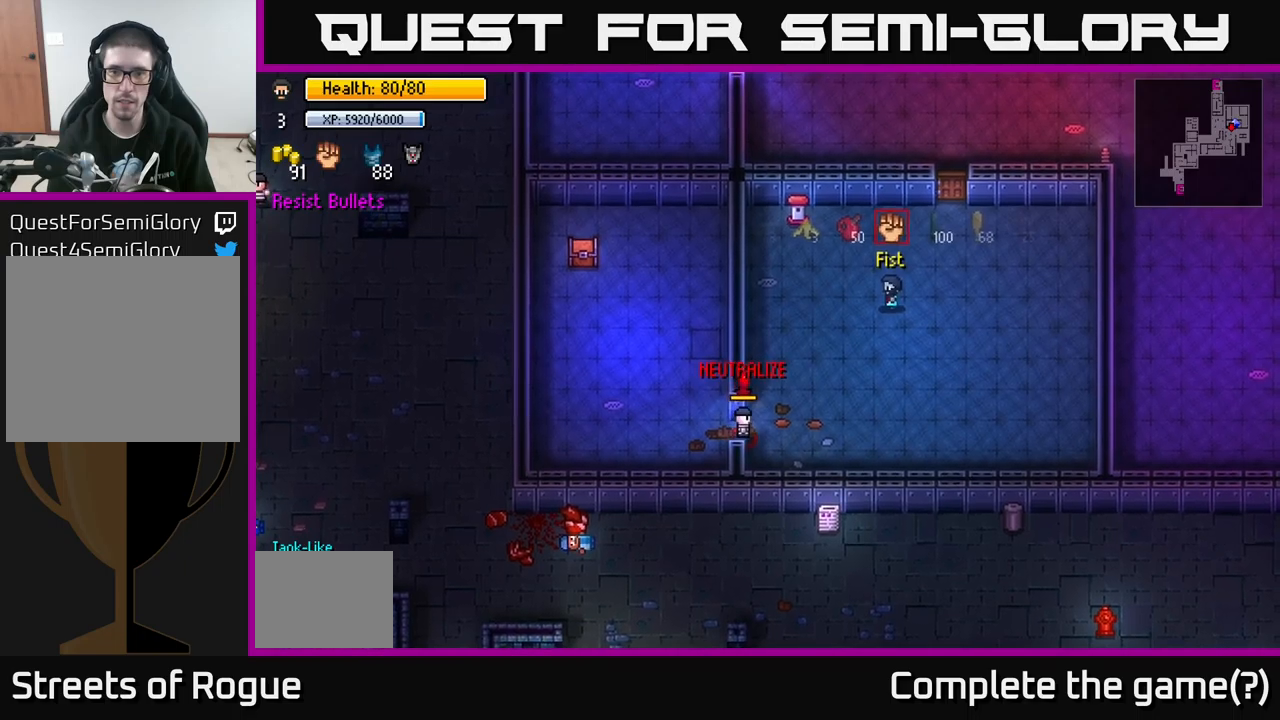
{"buttons": [], "left_stick": "left", "right_stick": "down-left", "events": [[50, "left_stick", "down-left"], [167, "right_stick", "down-left"], [217, "left_stick", "left"]]}
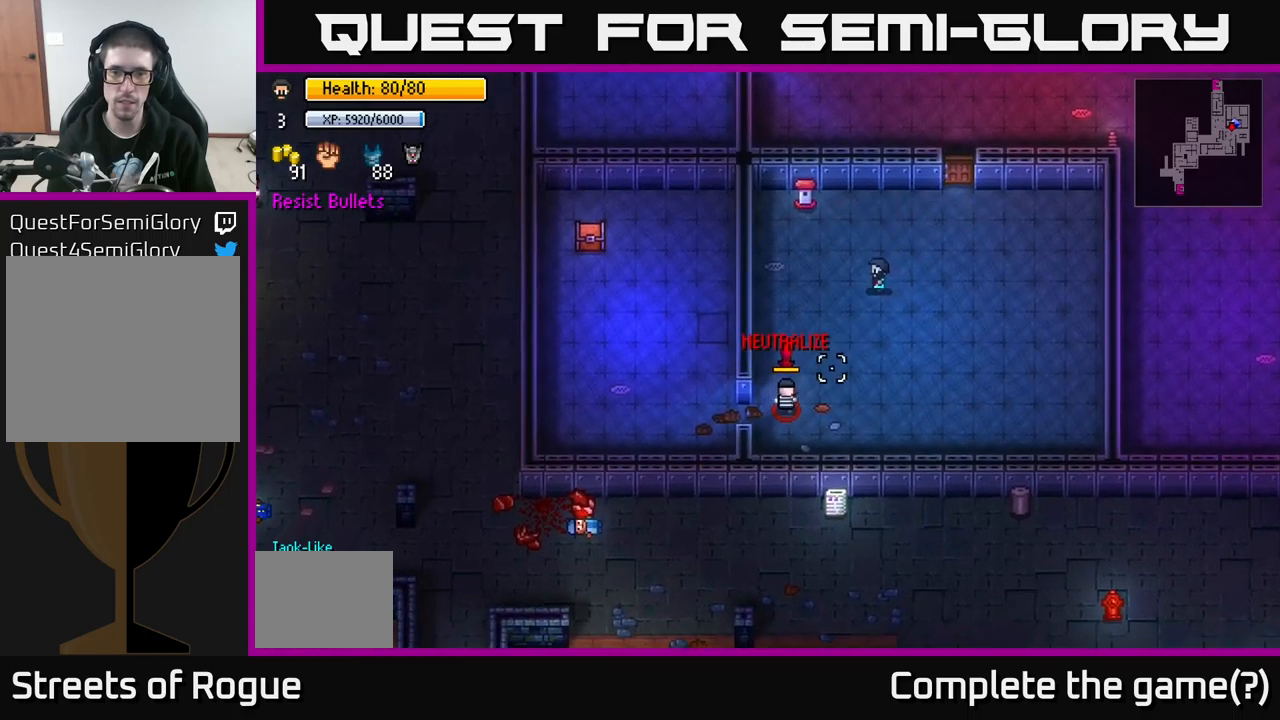
{"buttons": [], "left_stick": "left", "right_stick": "down", "events": [[67, "right_stick", "down"], [267, "R2", "down"], [300, "left_stick", "down"], [367, "R2", "up"], [384, "left_stick", "left"]]}
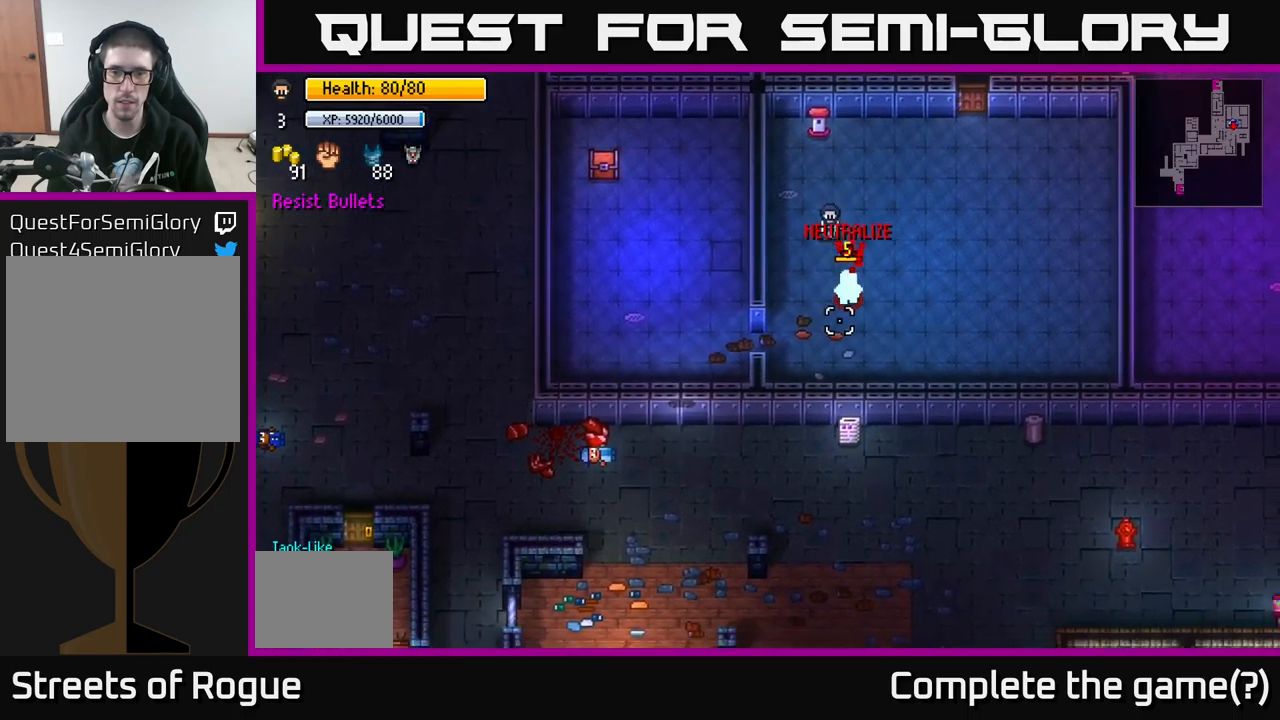
{"buttons": [], "left_stick": "down", "right_stick": "down-right", "events": [[134, "right_stick", "down-right"], [284, "left_stick", "down-left"], [417, "left_stick", "down"]]}
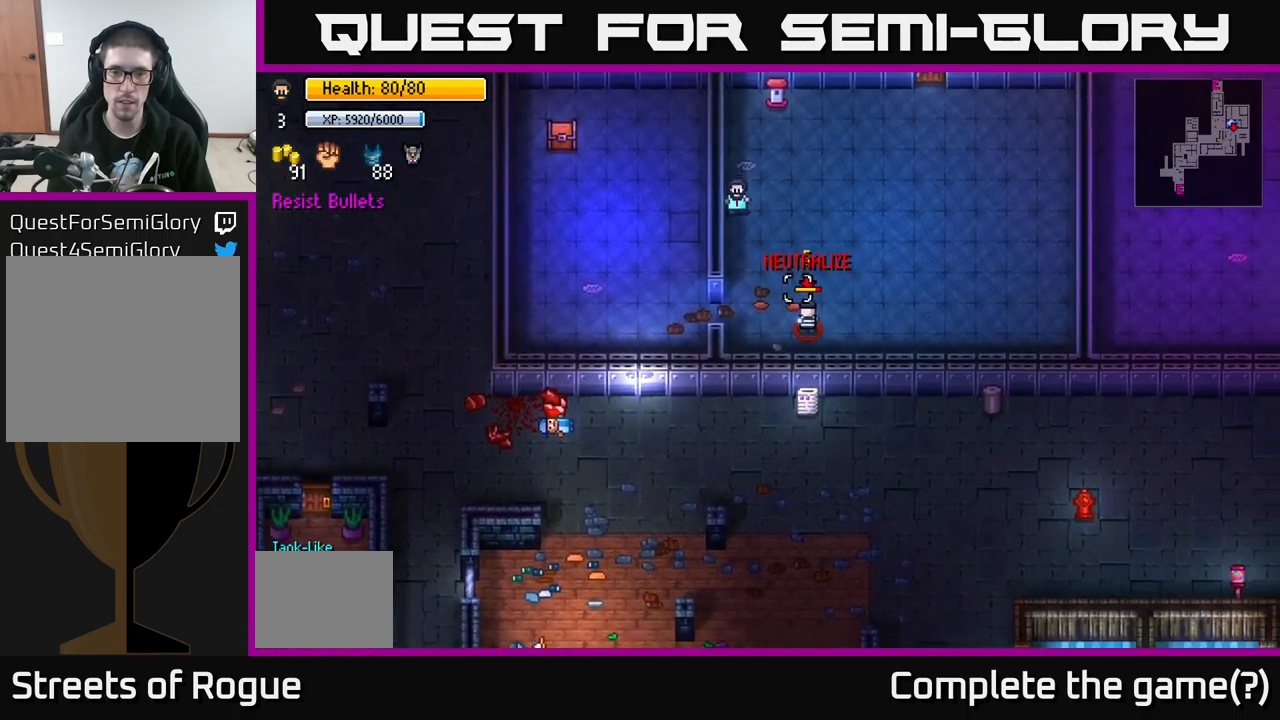
{"buttons": [], "left_stick": "down-left", "right_stick": "right", "events": [[200, "R2", "down"], [250, "left_stick", "down-left"], [300, "R2", "up"], [334, "right_stick", "right"]]}
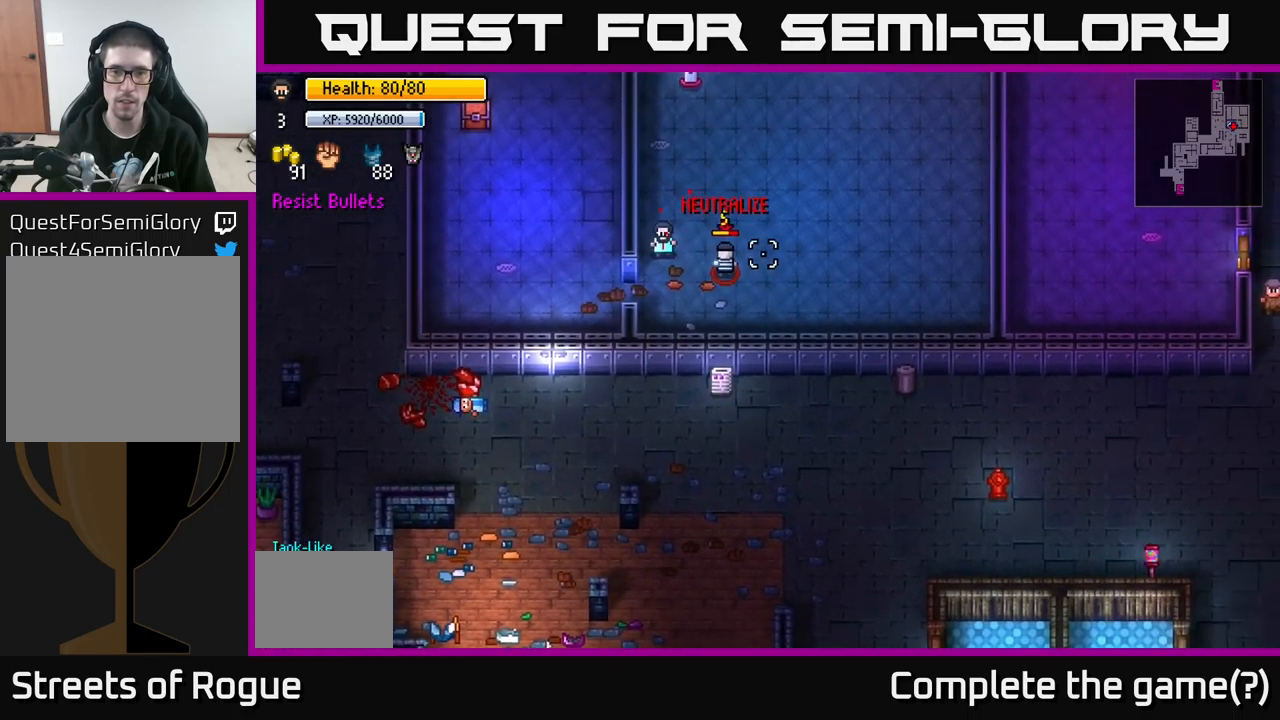
{"buttons": [], "left_stick": "left", "right_stick": "up-right", "events": [[367, "left_stick", "left"], [467, "right_stick", "up-right"]]}
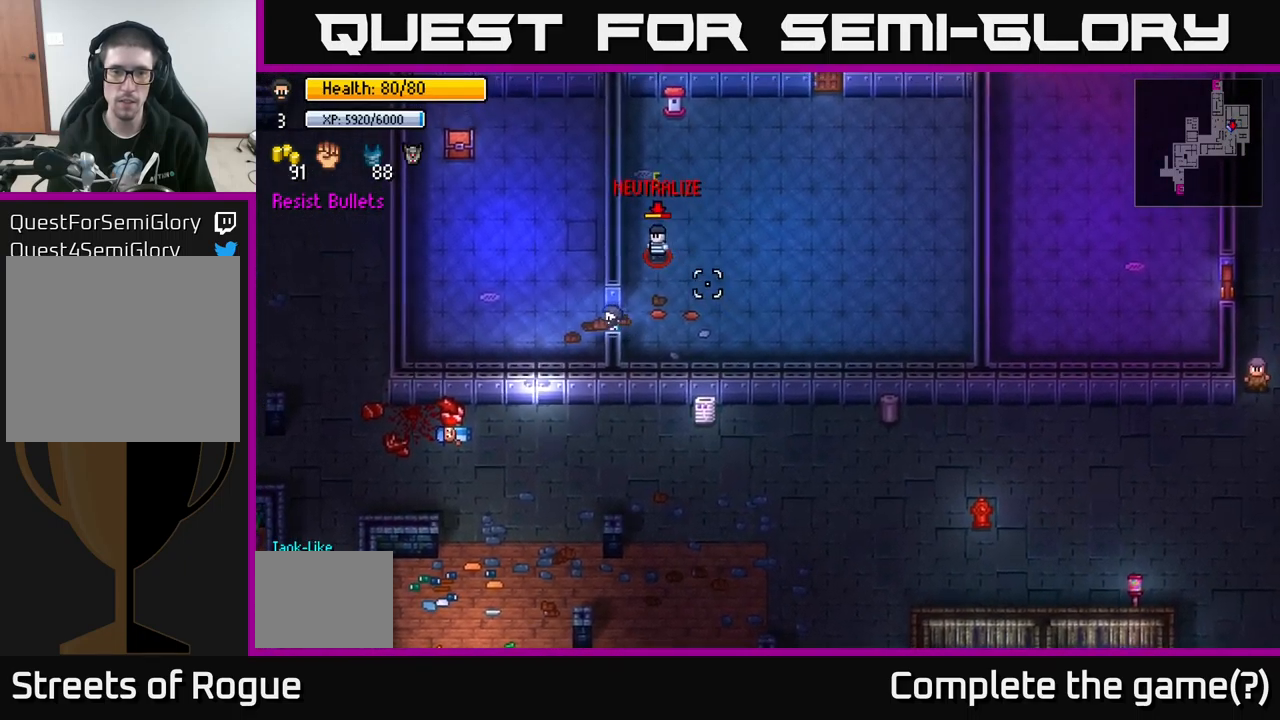
{"buttons": [], "left_stick": "up-left", "right_stick": "center", "events": [[184, "left_stick", "up-left"], [267, "right_stick", "right"], [400, "right_stick", "center"]]}
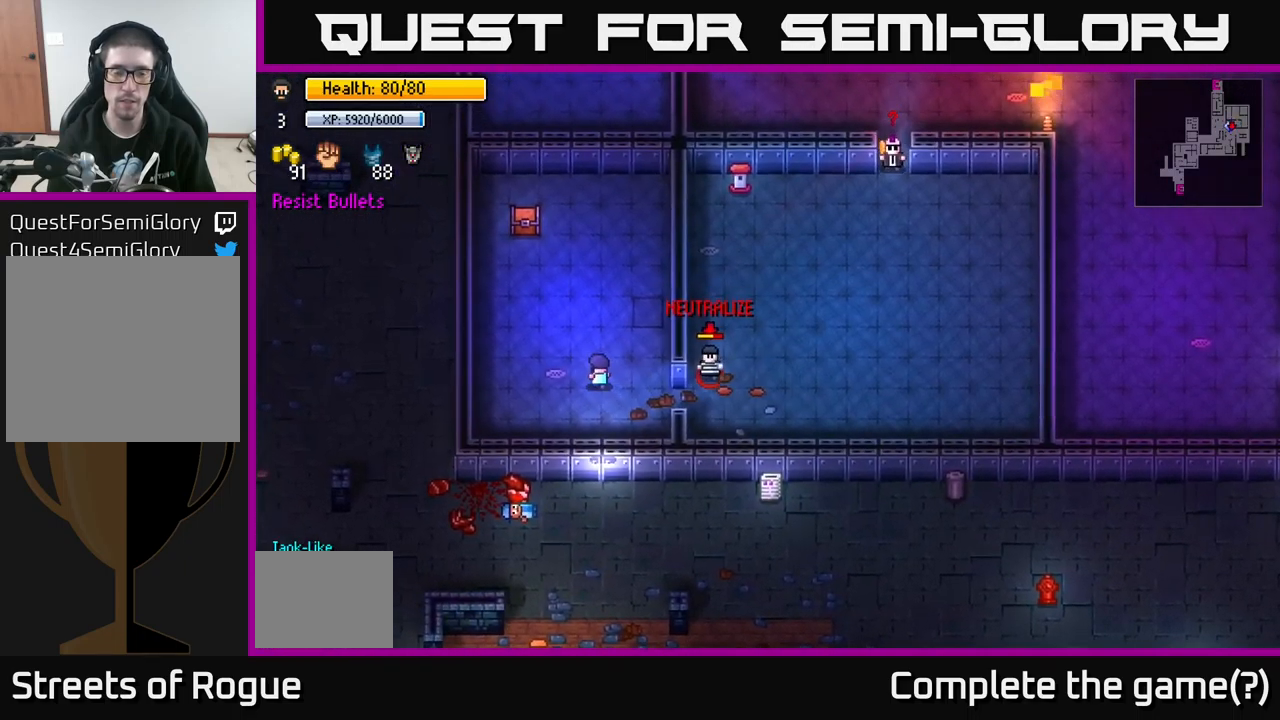
{"buttons": [], "left_stick": "up-left", "right_stick": "center", "events": []}
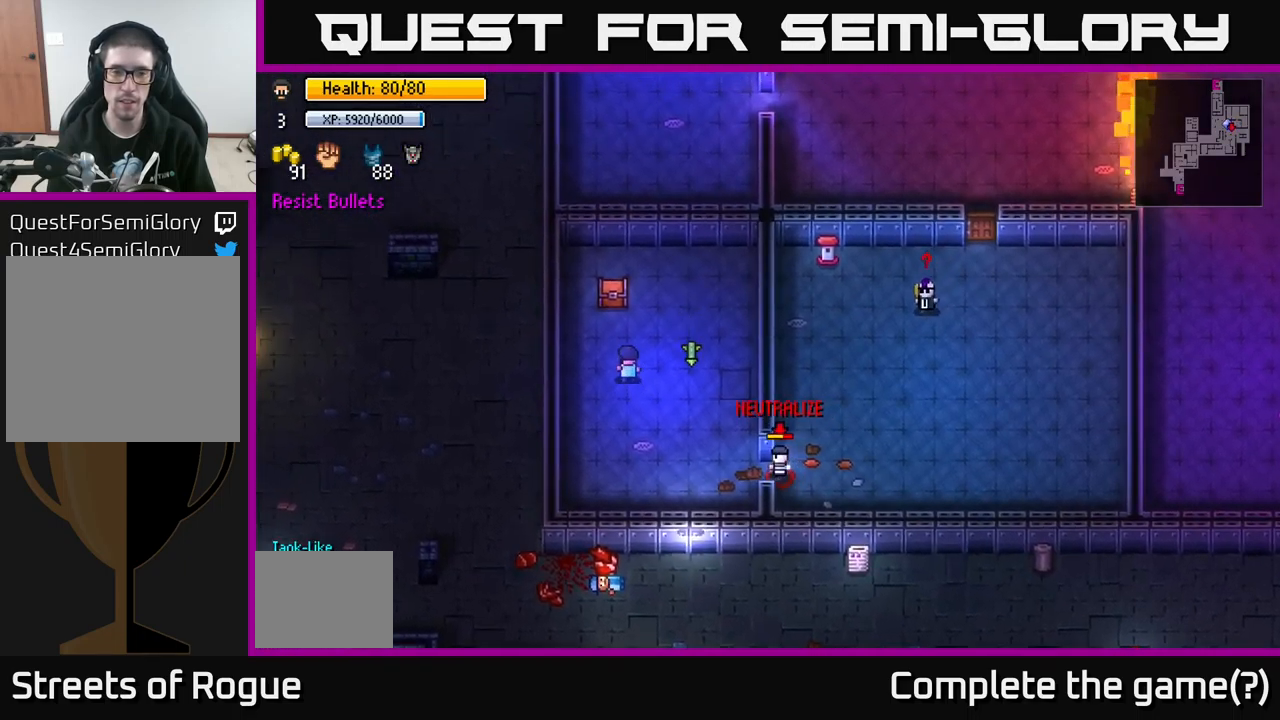
{"buttons": [], "left_stick": "center", "right_stick": "center", "events": [[134, "left_stick", "up"], [284, "left_stick", "center"], [317, "A", "down"], [434, "A", "up"]]}
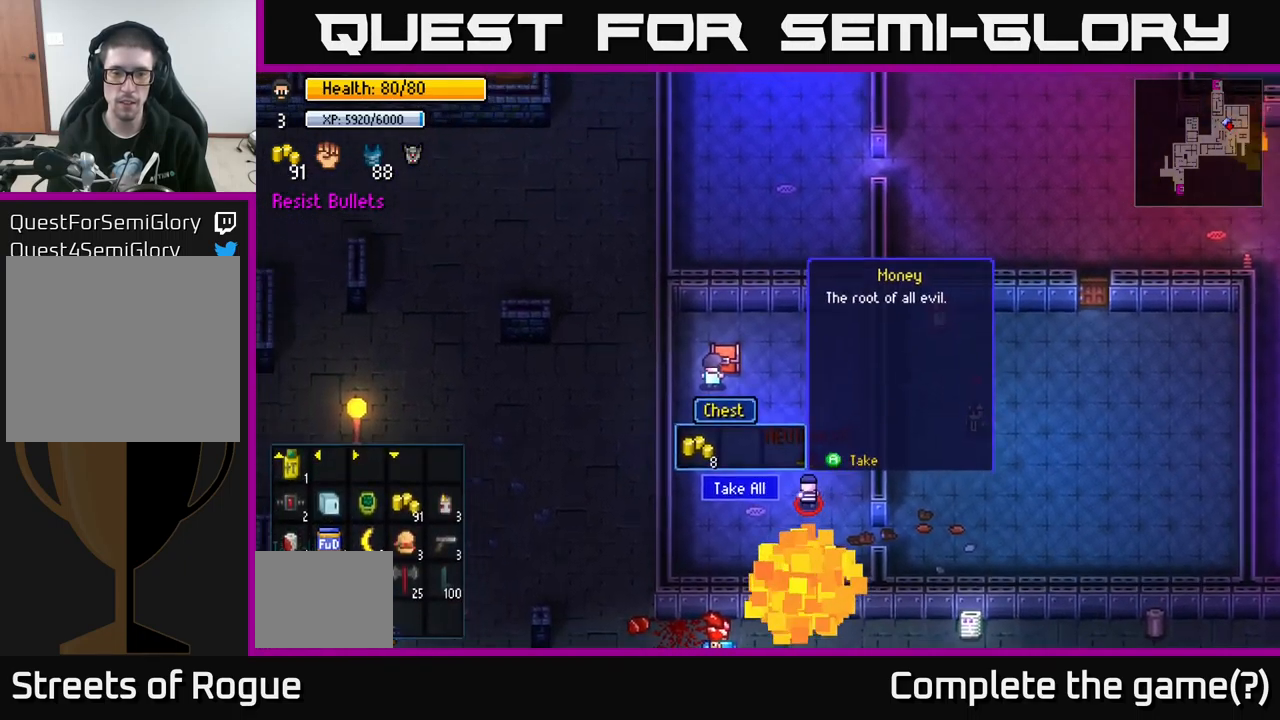
{"buttons": [], "left_stick": "center", "right_stick": "center", "events": [[317, "A", "down"], [450, "A", "up"]]}
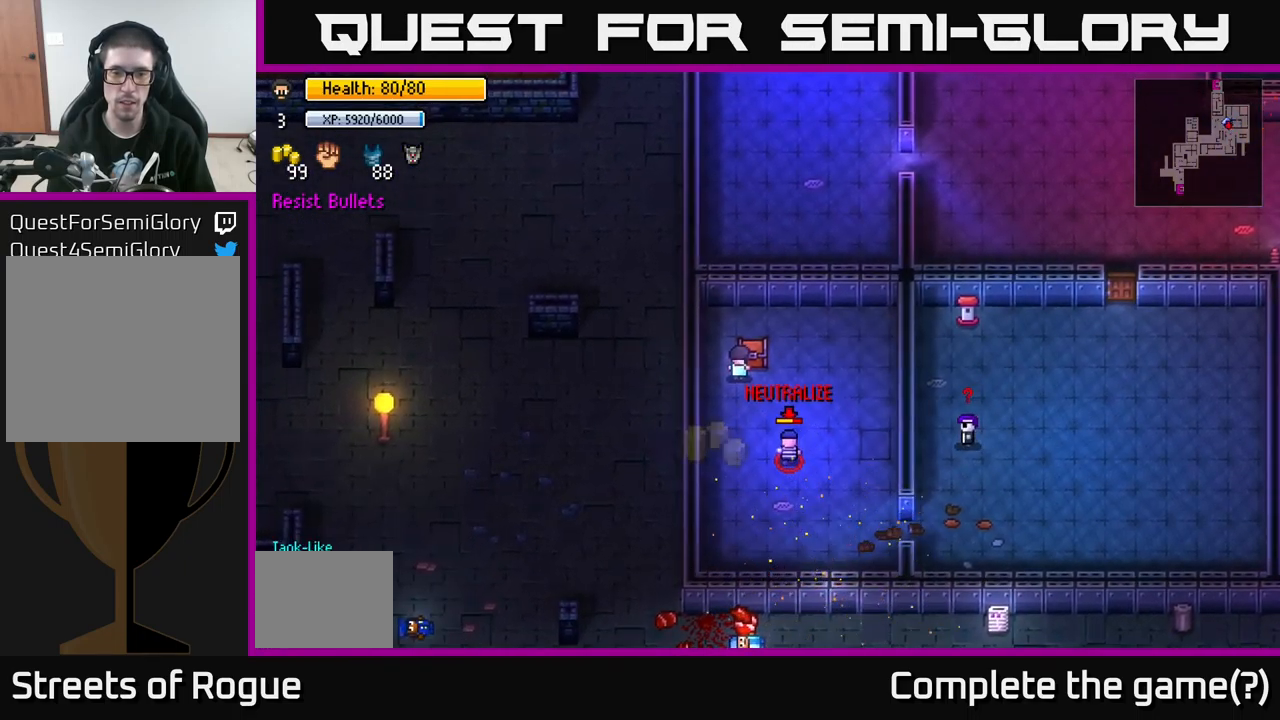
{"buttons": [], "left_stick": "center", "right_stick": "down-right", "events": [[117, "left_stick", "down"], [150, "right_stick", "down-right"], [184, "R2", "down"], [250, "left_stick", "left"], [284, "R2", "up"], [367, "left_stick", "up-left"], [501, "left_stick", "center"]]}
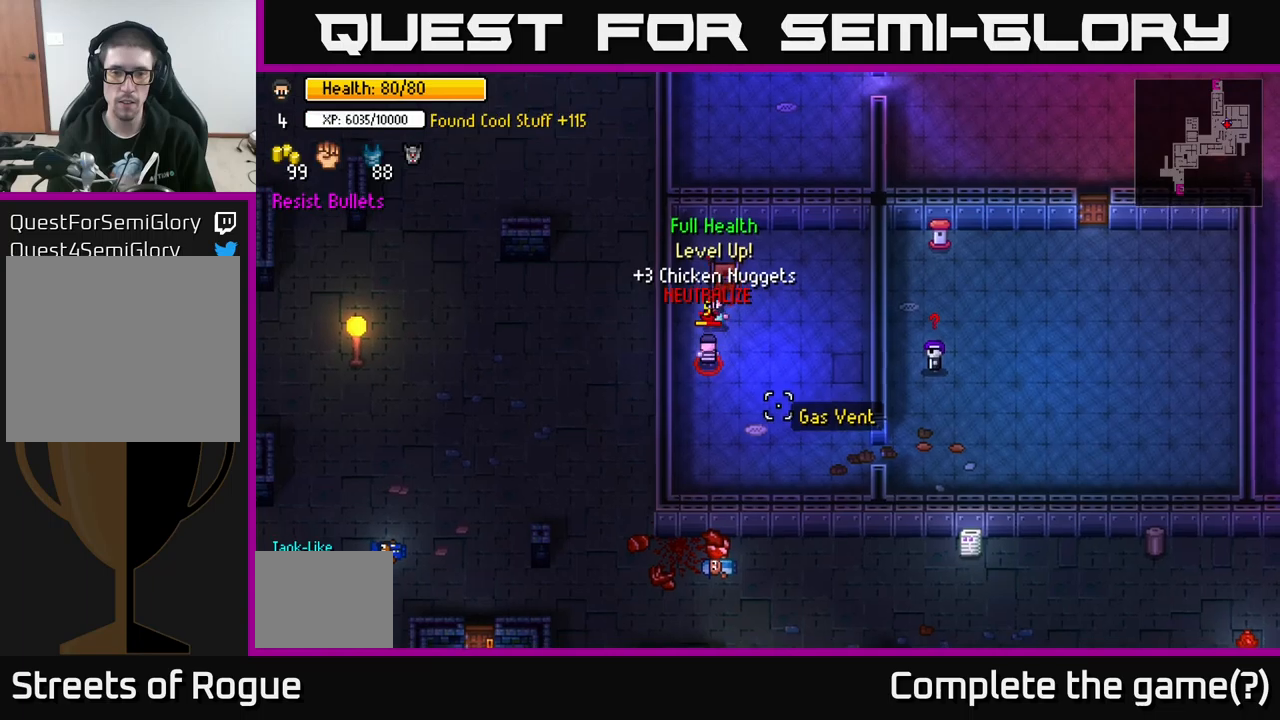
{"buttons": [], "left_stick": "down-right", "right_stick": "down", "events": [[200, "R2", "down"], [233, "right_stick", "down"], [250, "left_stick", "down-left"], [316, "R2", "up"], [316, "left_stick", "down"], [416, "left_stick", "down-right"]]}
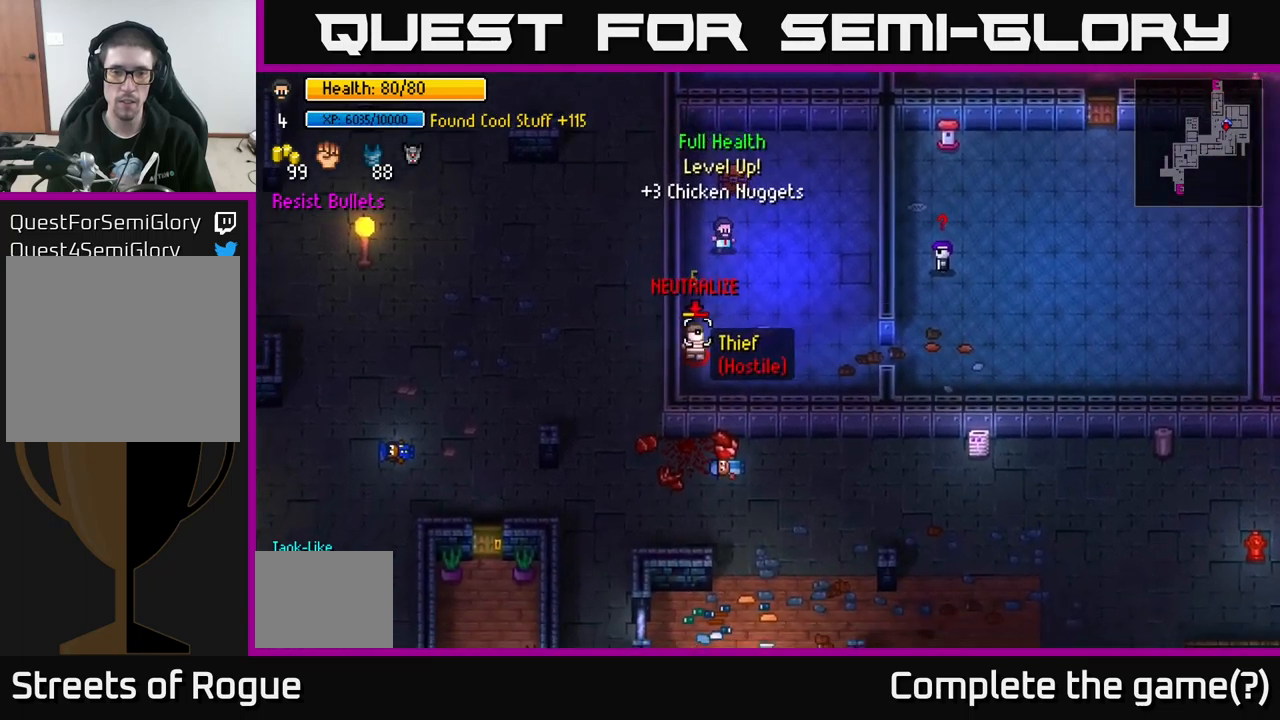
{"buttons": [], "left_stick": "up-right", "right_stick": "down-left", "events": [[116, "R2", "down"], [200, "R2", "up"], [283, "R2", "down"], [333, "right_stick", "down-left"], [366, "left_stick", "up-right"], [383, "R2", "up"]]}
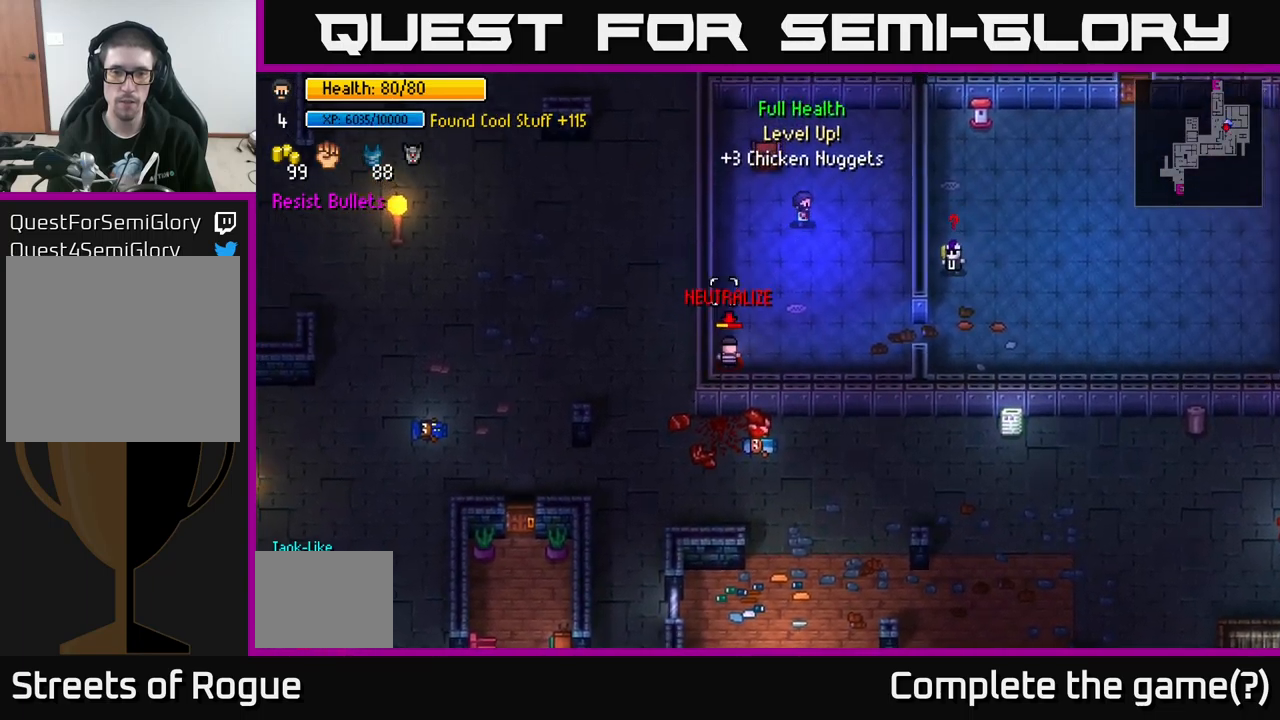
{"buttons": [], "left_stick": "down-left", "right_stick": "down", "events": [[200, "left_stick", "center"], [283, "right_stick", "down"], [466, "left_stick", "down-left"]]}
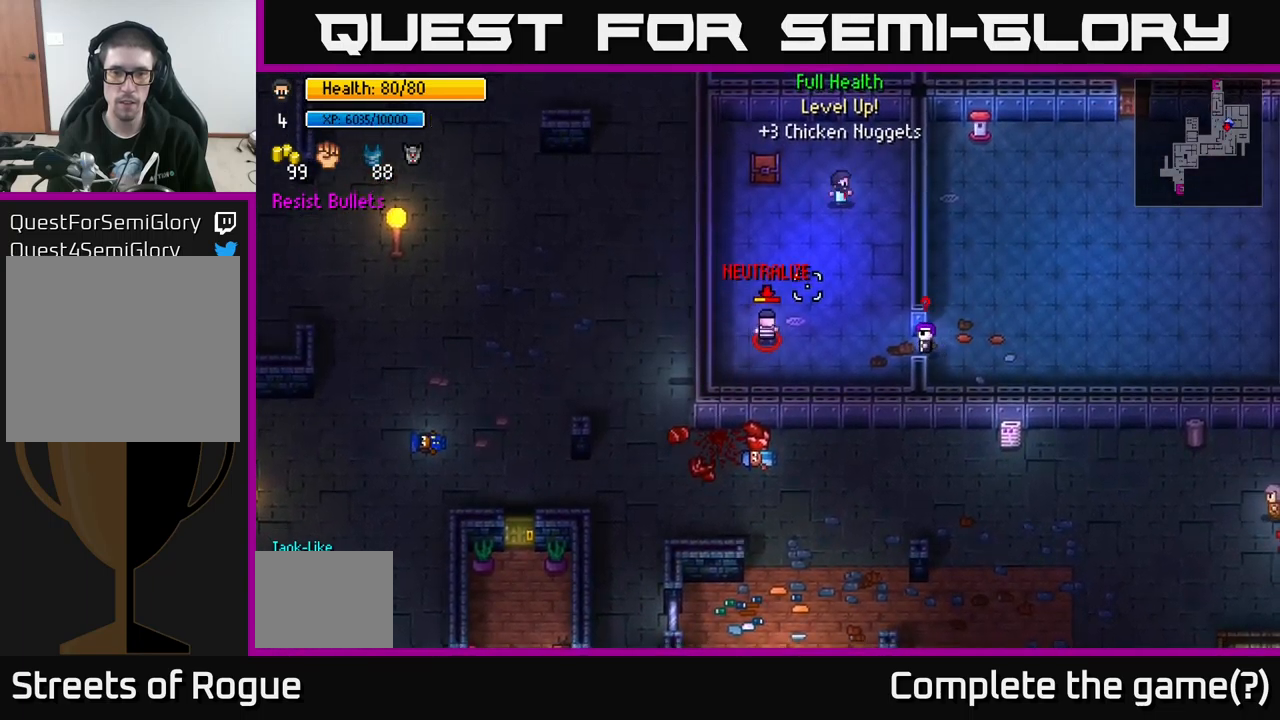
{"buttons": [], "left_stick": "up", "right_stick": "down", "events": [[183, "R2", "down"], [183, "left_stick", "center"], [233, "left_stick", "up-right"], [316, "R2", "up"], [466, "left_stick", "up"]]}
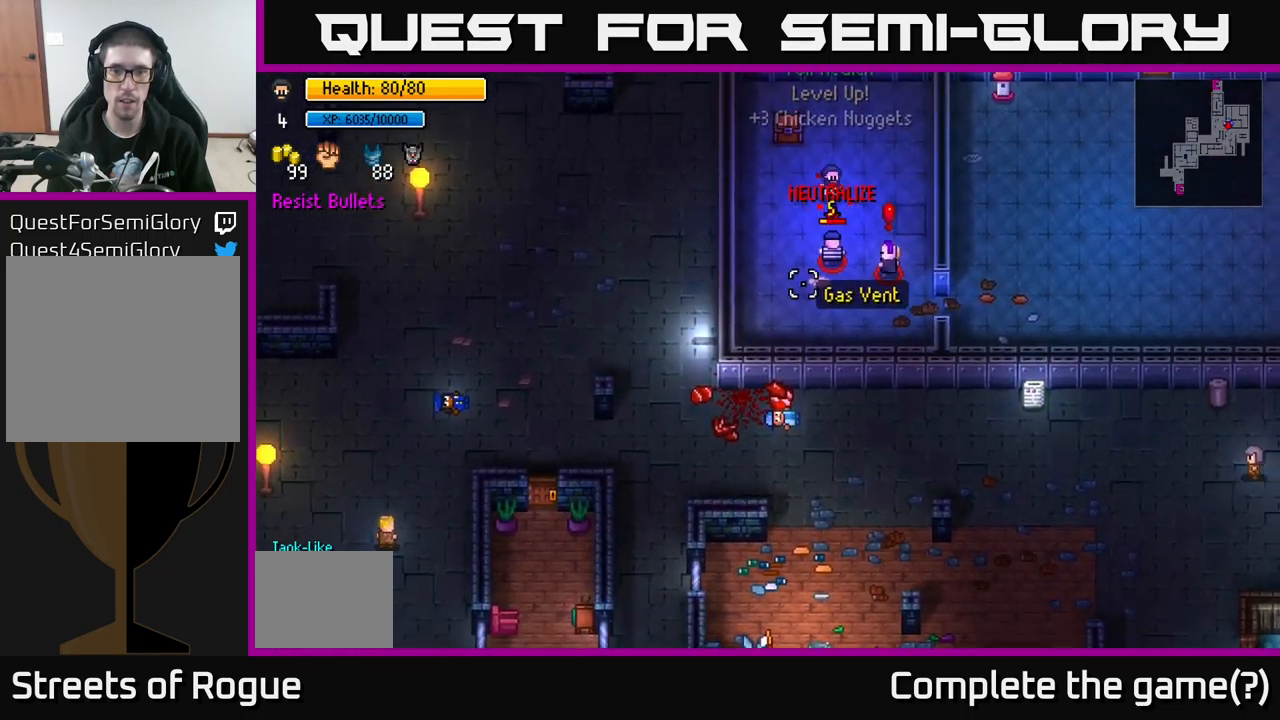
{"buttons": ["R1"], "left_stick": "center", "right_stick": "down", "events": [[200, "R1", "down"], [316, "R1", "up"], [350, "left_stick", "center"], [483, "R1", "down"]]}
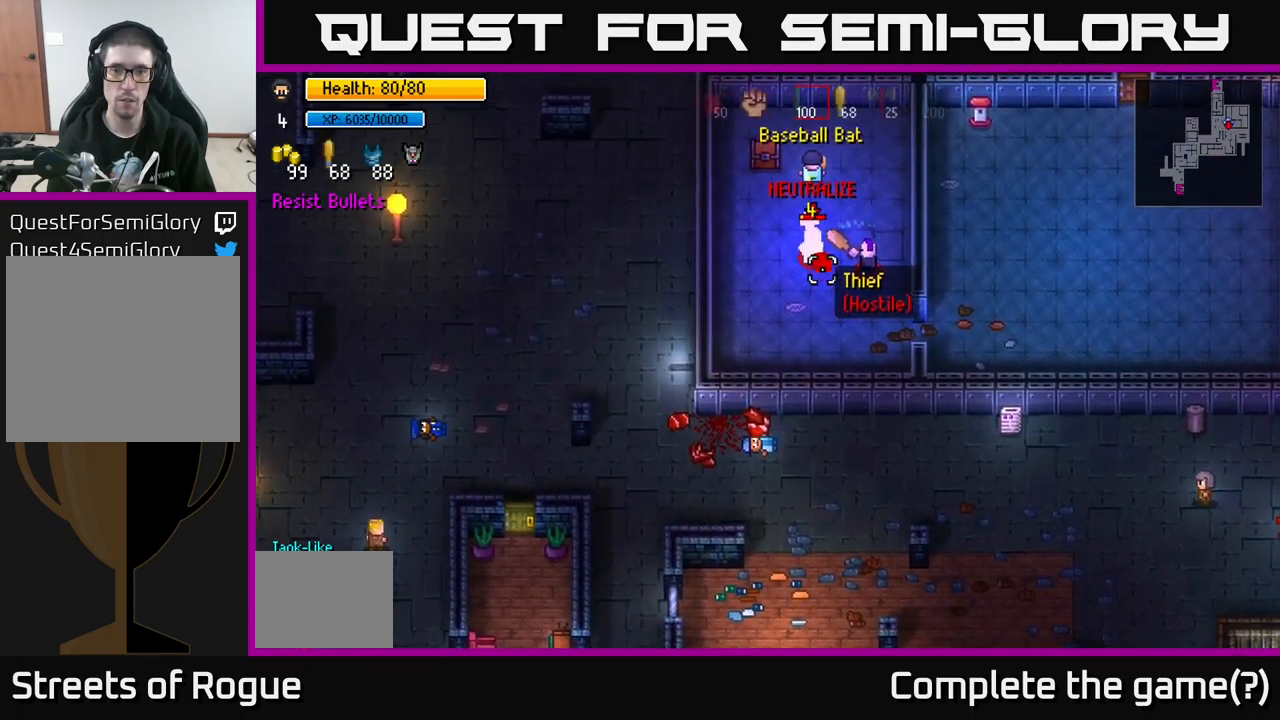
{"buttons": [], "left_stick": "up", "right_stick": "down", "events": [[100, "R1", "up"], [383, "left_stick", "up"]]}
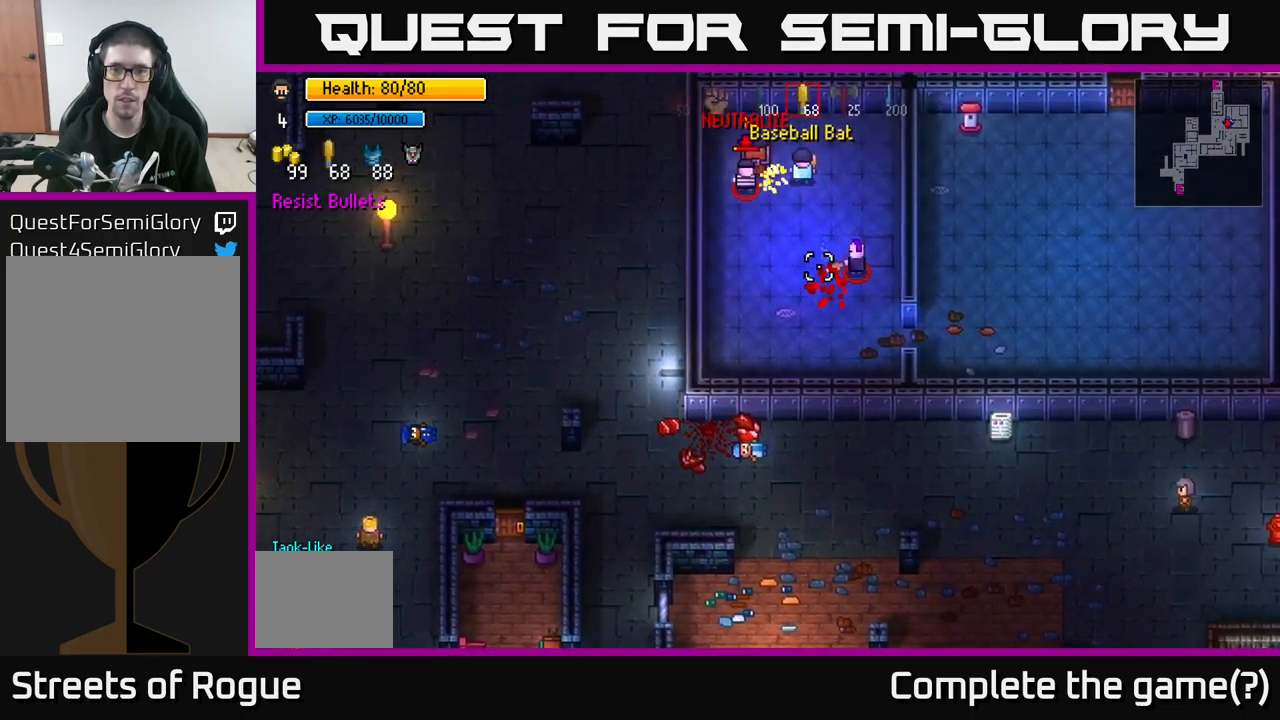
{"buttons": [], "left_stick": "down-right", "right_stick": "down", "events": [[66, "left_stick", "center"], [233, "left_stick", "right"], [283, "left_stick", "down-right"]]}
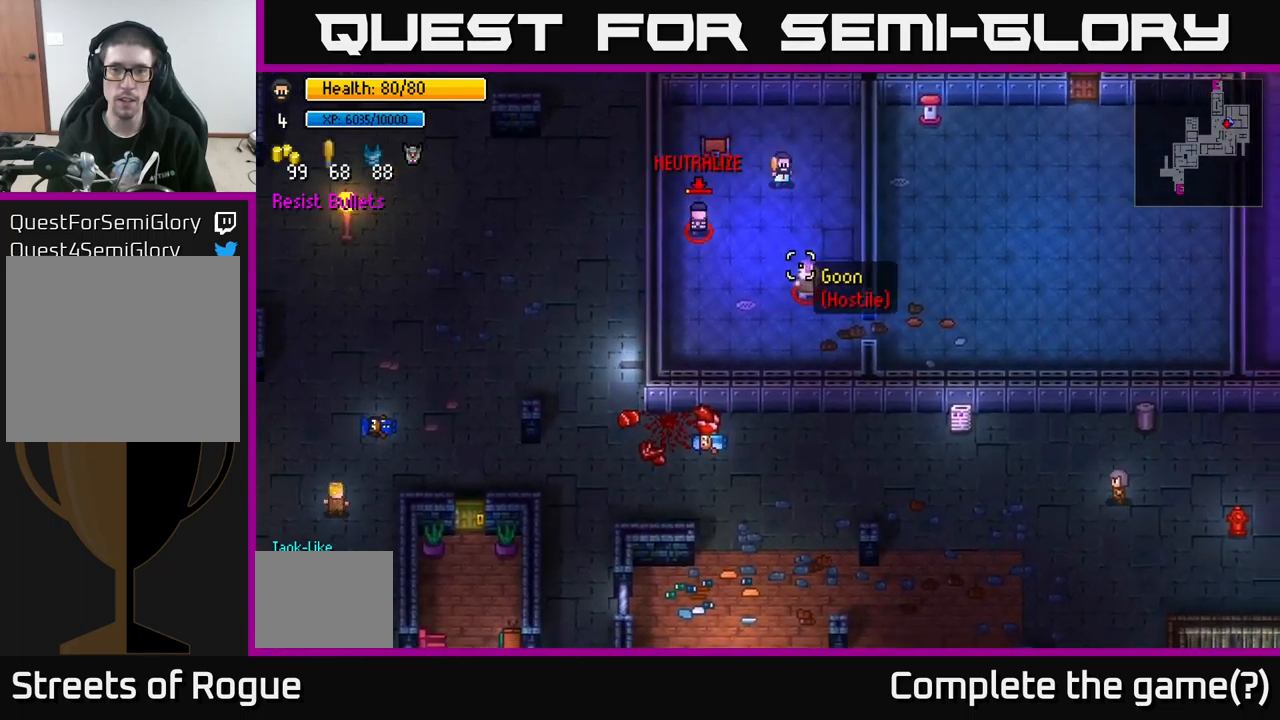
{"buttons": [], "left_stick": "down-right", "right_stick": "down-left", "events": [[50, "R2", "down"], [166, "R2", "up"], [366, "left_stick", "down"], [383, "R2", "down"], [400, "right_stick", "down-left"], [483, "R2", "up"], [500, "left_stick", "down-right"]]}
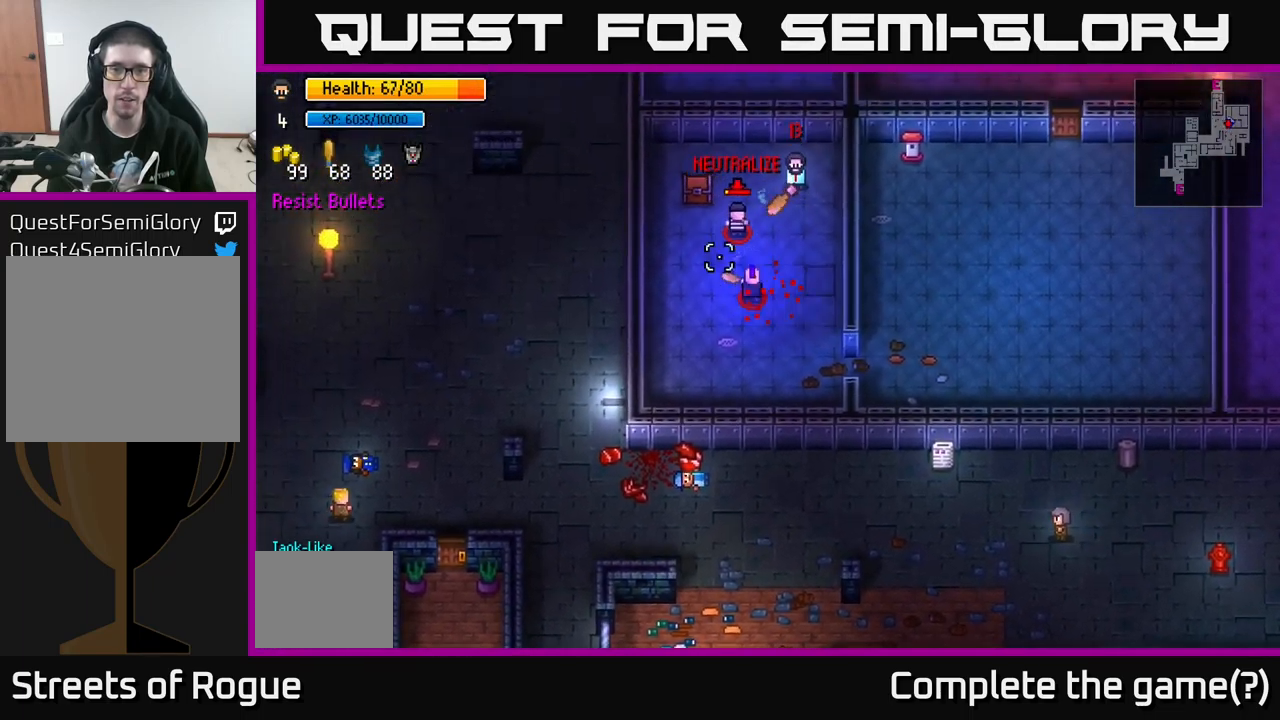
{"buttons": [], "left_stick": "down-right", "right_stick": "down-left", "events": [[133, "left_stick", "down-left"], [250, "R2", "down"], [316, "left_stick", "down-right"], [366, "R2", "up"]]}
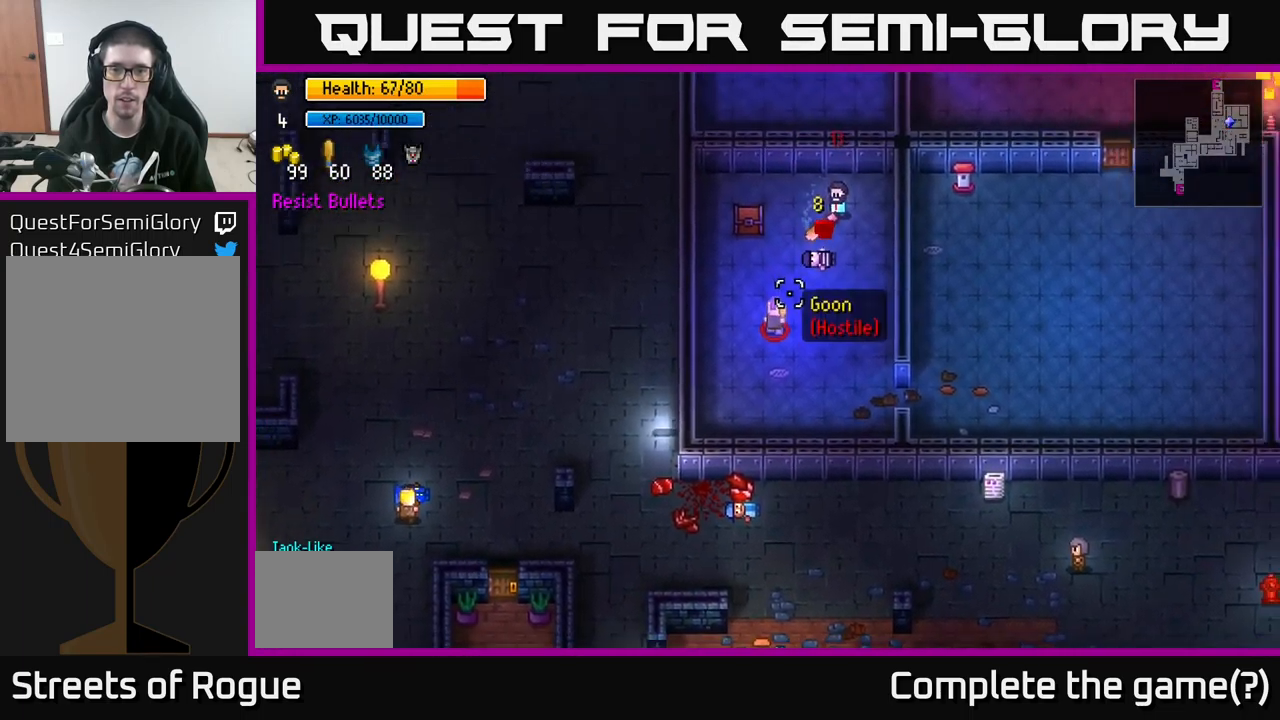
{"buttons": [], "left_stick": "down", "right_stick": "down-left", "events": [[33, "left_stick", "down"], [133, "left_stick", "down-left"], [366, "left_stick", "down"]]}
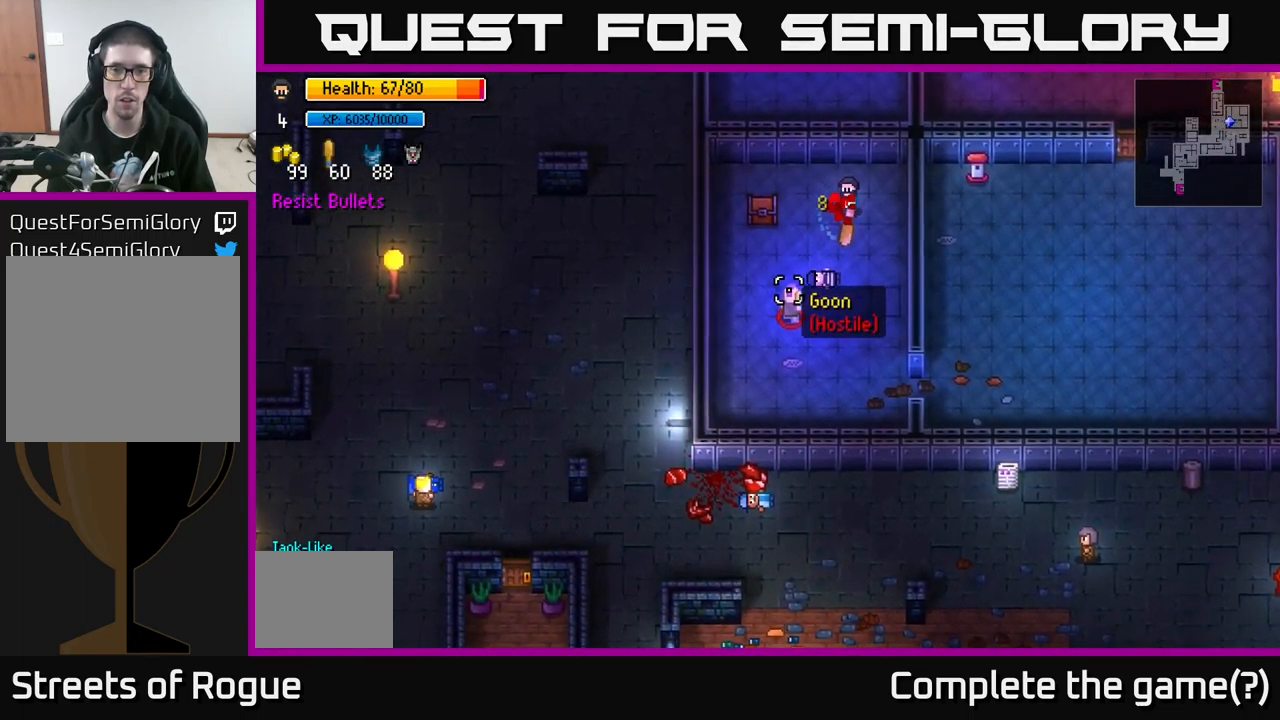
{"buttons": [], "left_stick": "down-left", "right_stick": "down-left", "events": [[283, "left_stick", "down-left"]]}
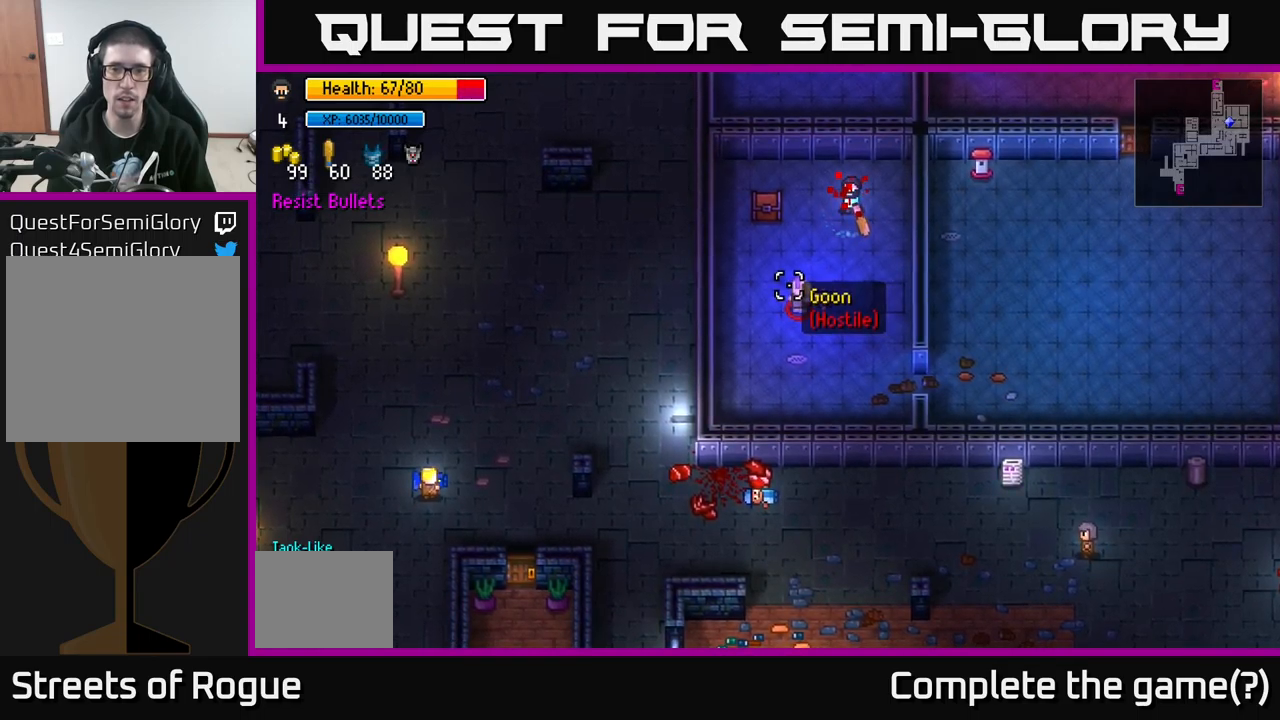
{"buttons": ["R2"], "left_stick": "down", "right_stick": "down-left", "events": [[17, "left_stick", "center"], [167, "left_stick", "down"], [417, "R2", "down"]]}
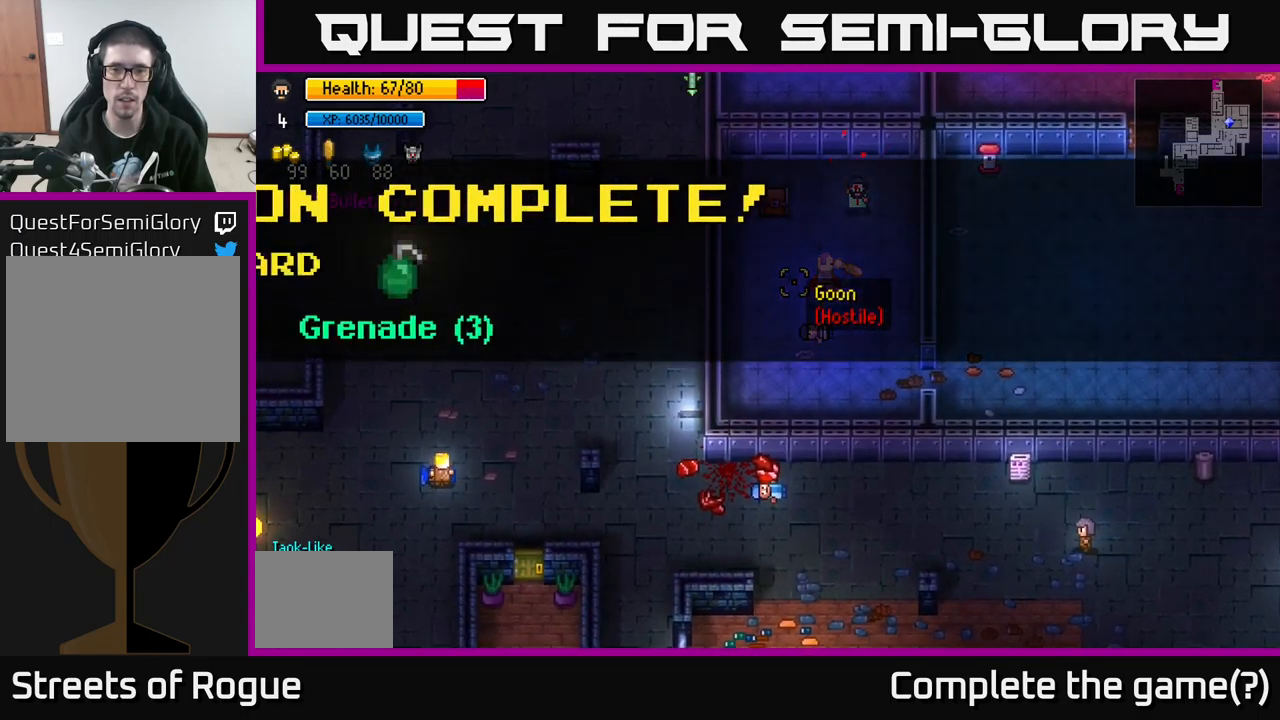
{"buttons": [], "left_stick": "up", "right_stick": "center", "events": [[17, "R2", "up"], [83, "left_stick", "right"], [150, "left_stick", "center"], [267, "right_stick", "center"], [450, "left_stick", "up"]]}
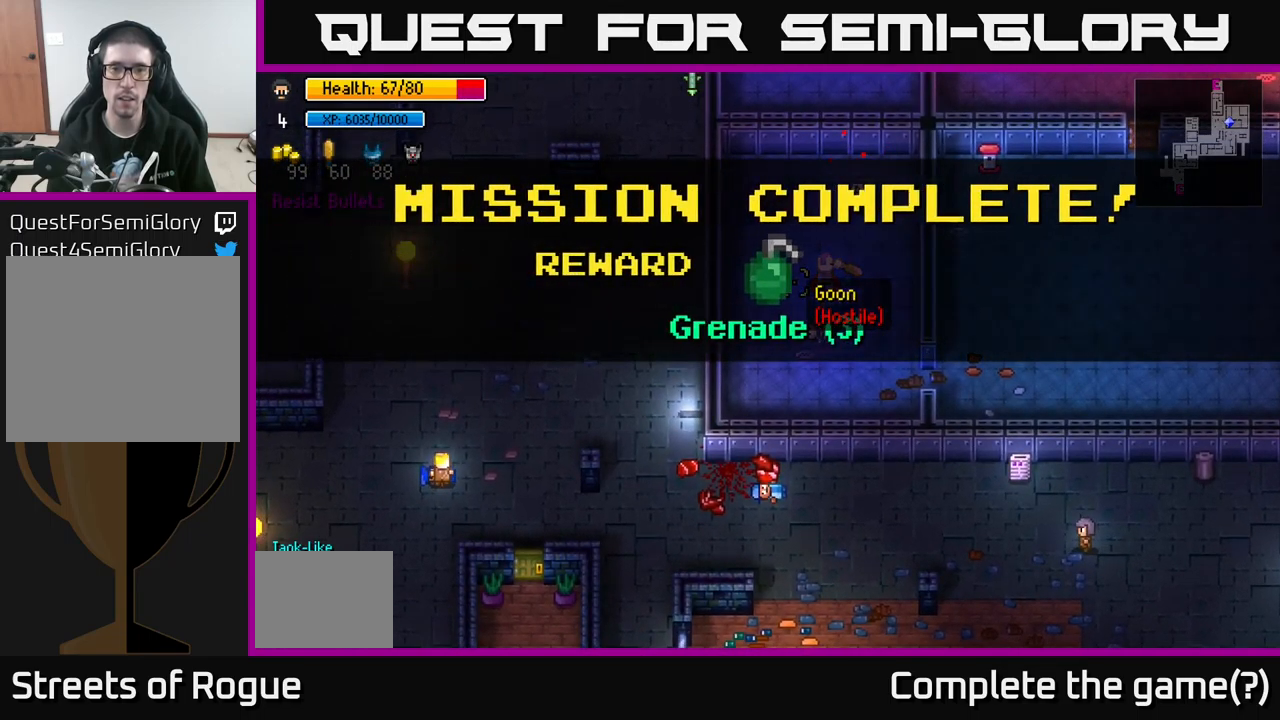
{"buttons": [], "left_stick": "up-right", "right_stick": "center", "events": [[100, "left_stick", "up-right"], [117, "A", "down"], [217, "A", "up"]]}